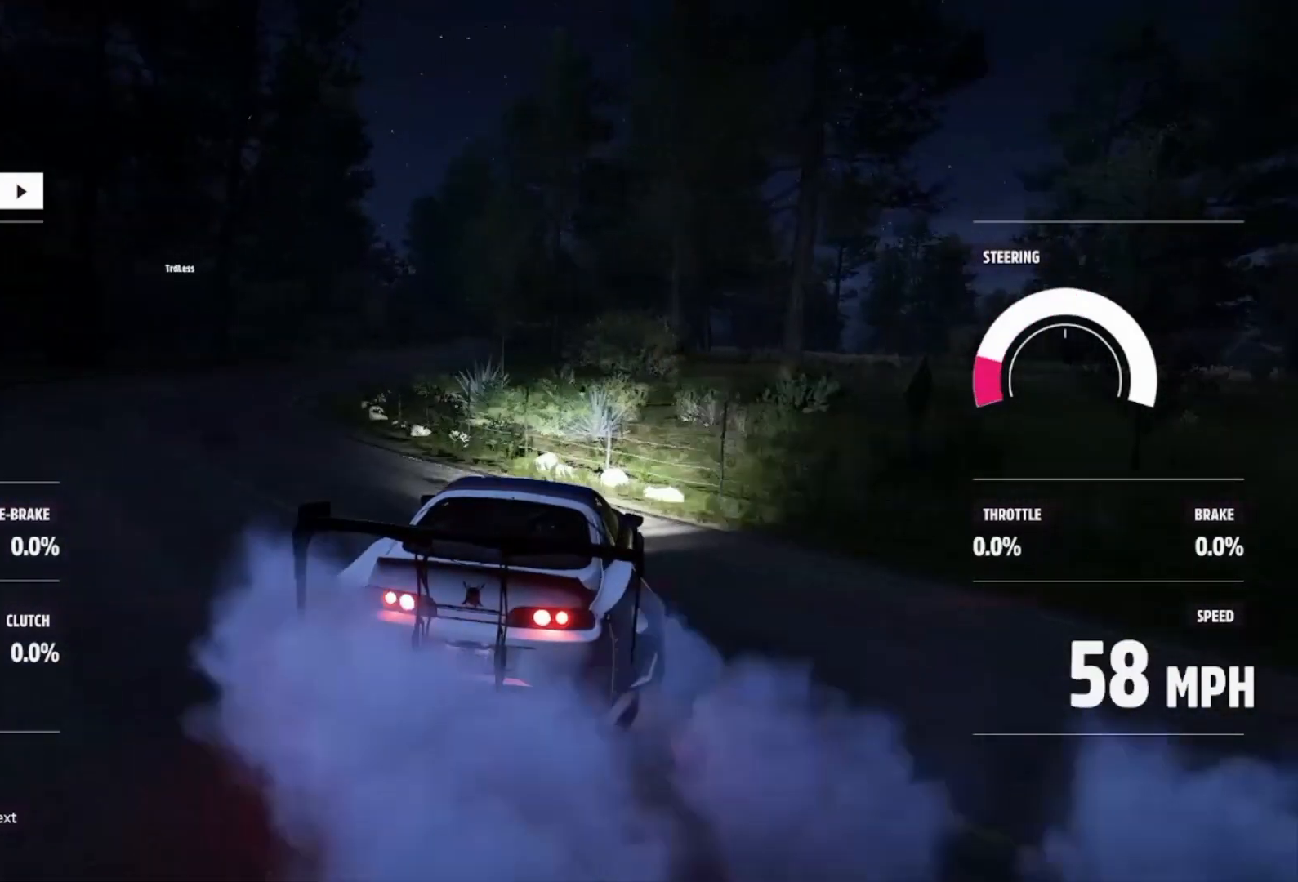
Gameplay with a controller (Xbox layout); each line is a JSON object with the inputs held at the frame after it. "events" lists button and stick changes between this image and that frame as [ms after this image, input, new state], when the widget could be followed in between.
{"buttons": ["R2"], "left_stick": "left", "right_stick": "center", "events": [[100, "left_stick", "center"], [133, "R2", "down"], [233, "left_stick", "left"]]}
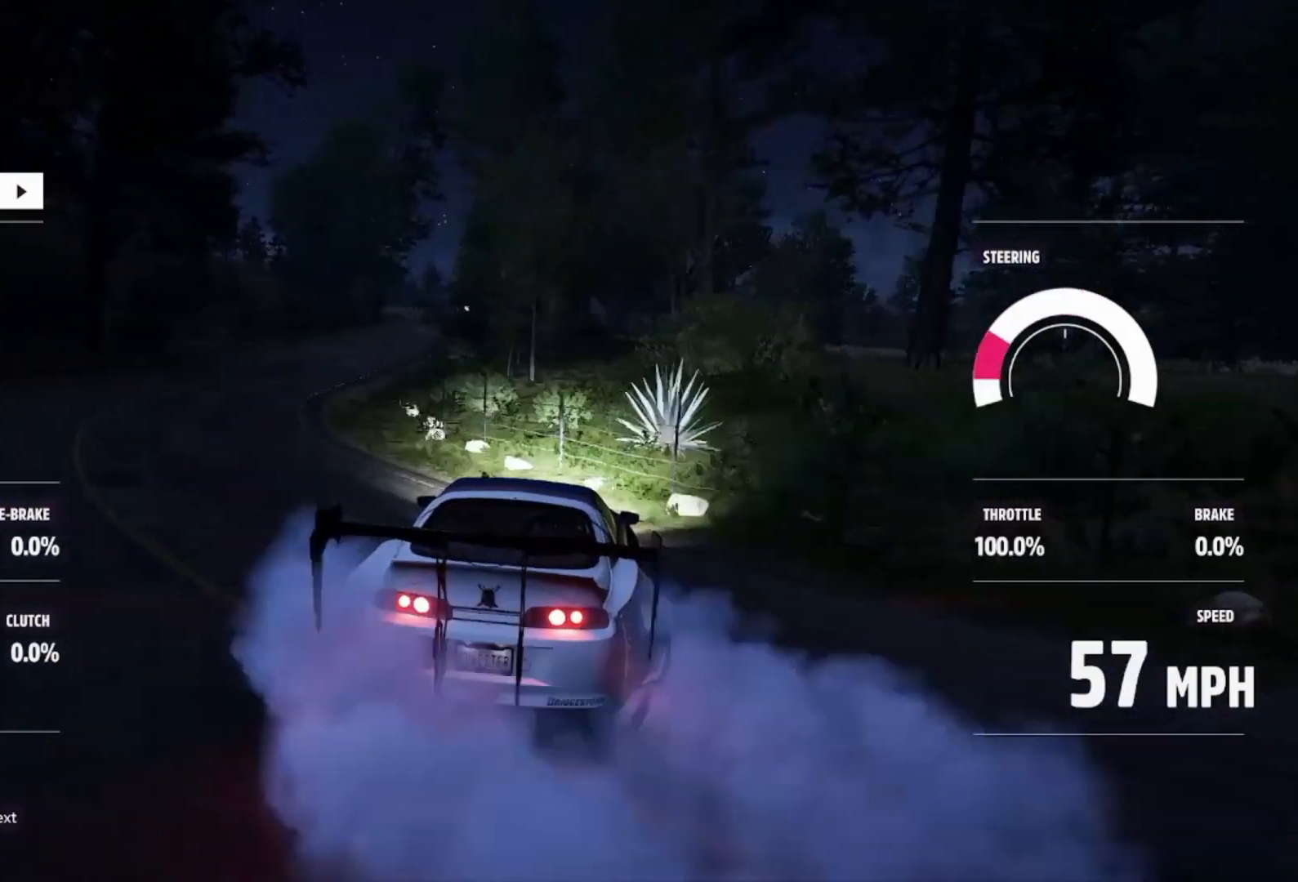
{"buttons": ["R2"], "left_stick": "left", "right_stick": "center", "events": [[33, "left_stick", "center"], [200, "left_stick", "left"]]}
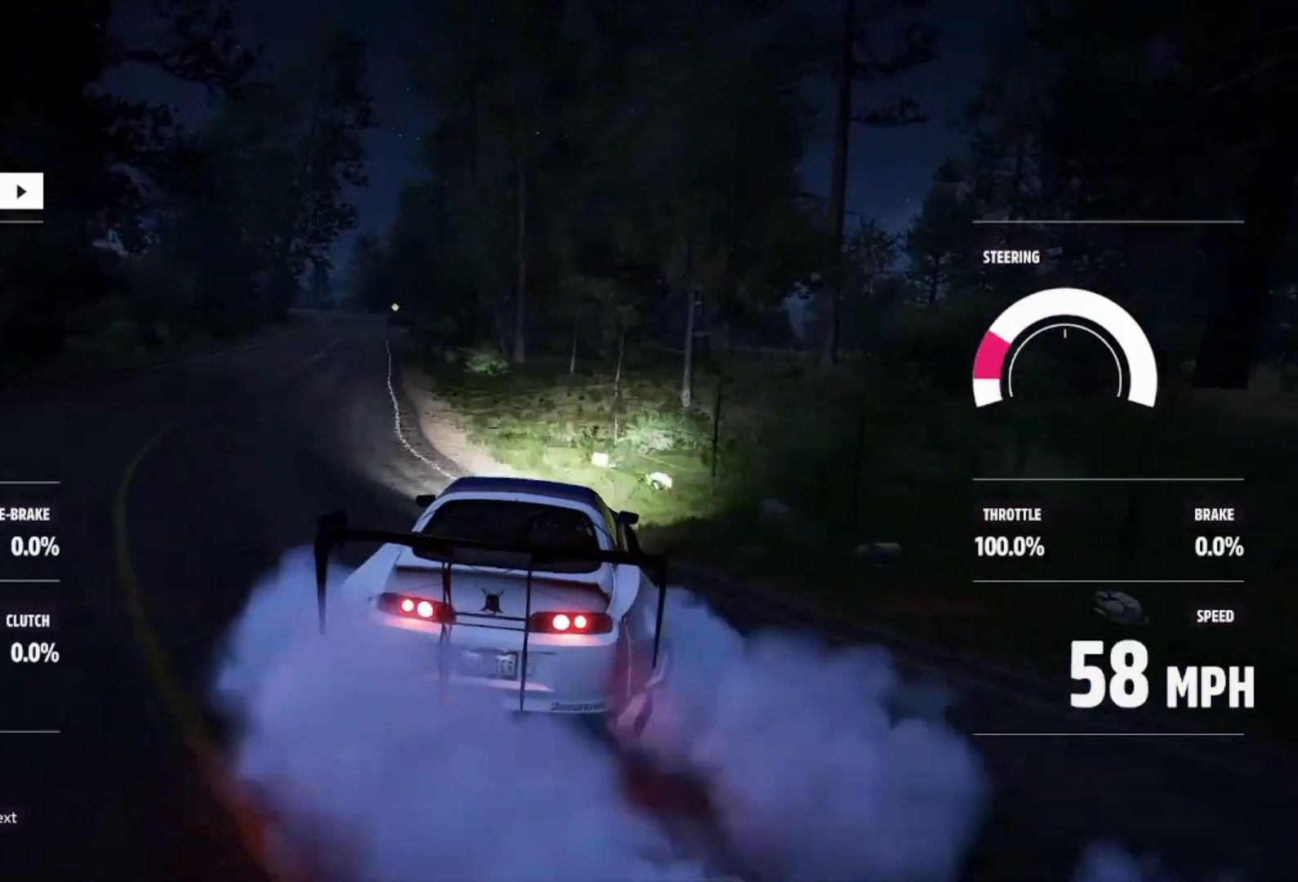
{"buttons": ["R2"], "left_stick": "left", "right_stick": "center", "events": [[33, "left_stick", "center"], [267, "left_stick", "left"], [400, "left_stick", "center"], [467, "left_stick", "left"]]}
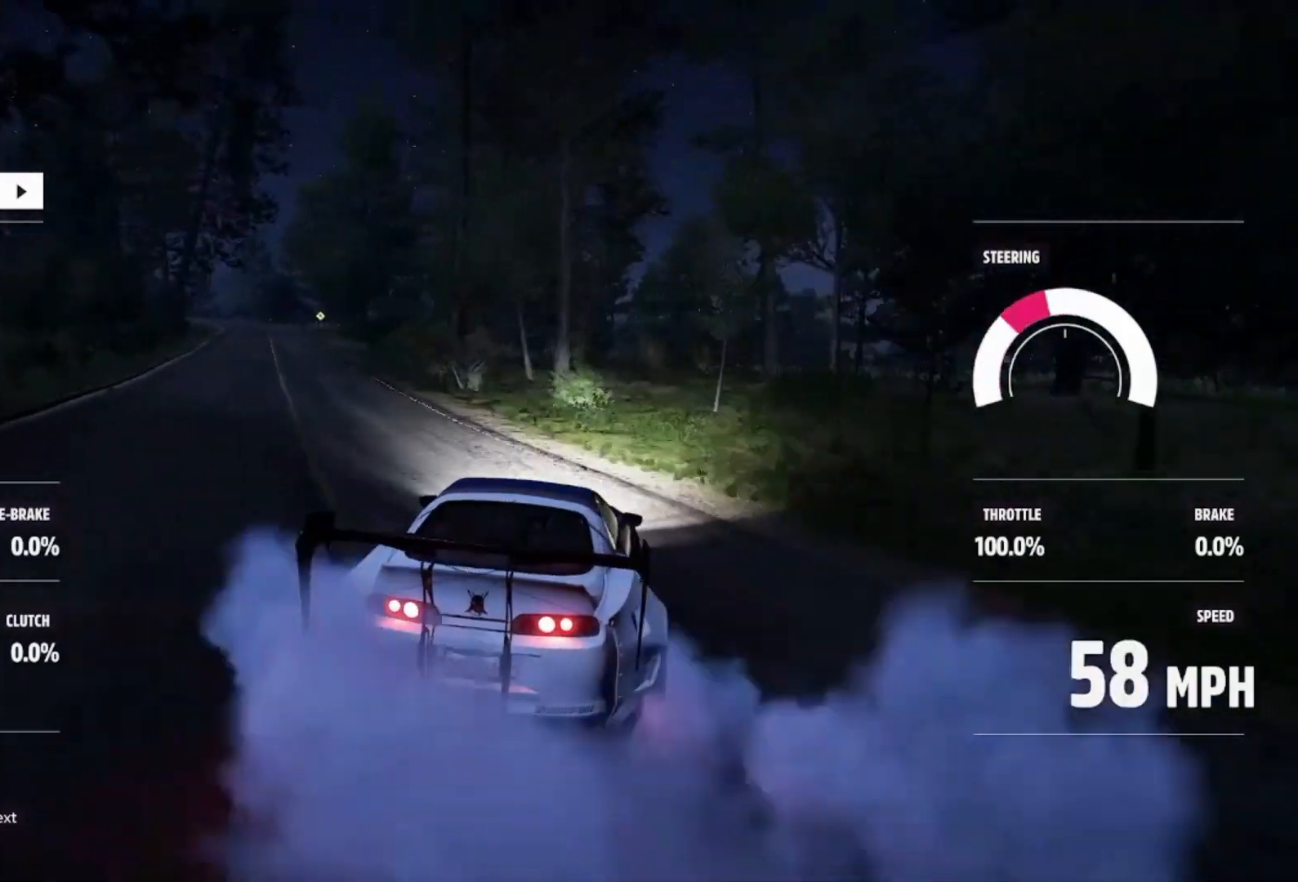
{"buttons": ["R2"], "left_stick": "left", "right_stick": "center", "events": [[133, "L1", "down"], [133, "left_stick", "center"], [167, "X", "down"], [200, "X", "up"], [200, "left_stick", "left"], [267, "L1", "up"]]}
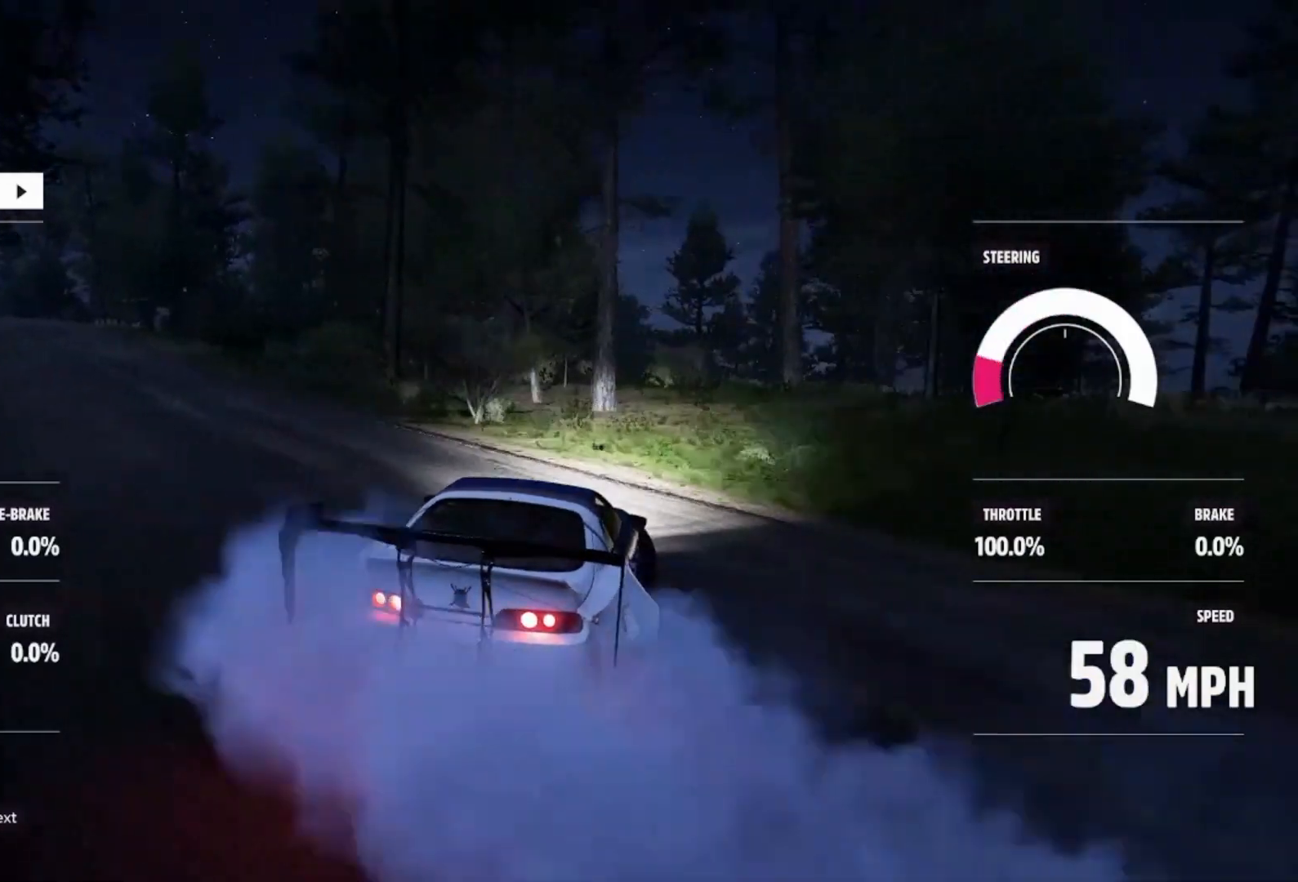
{"buttons": ["R2"], "left_stick": "left", "right_stick": "center", "events": []}
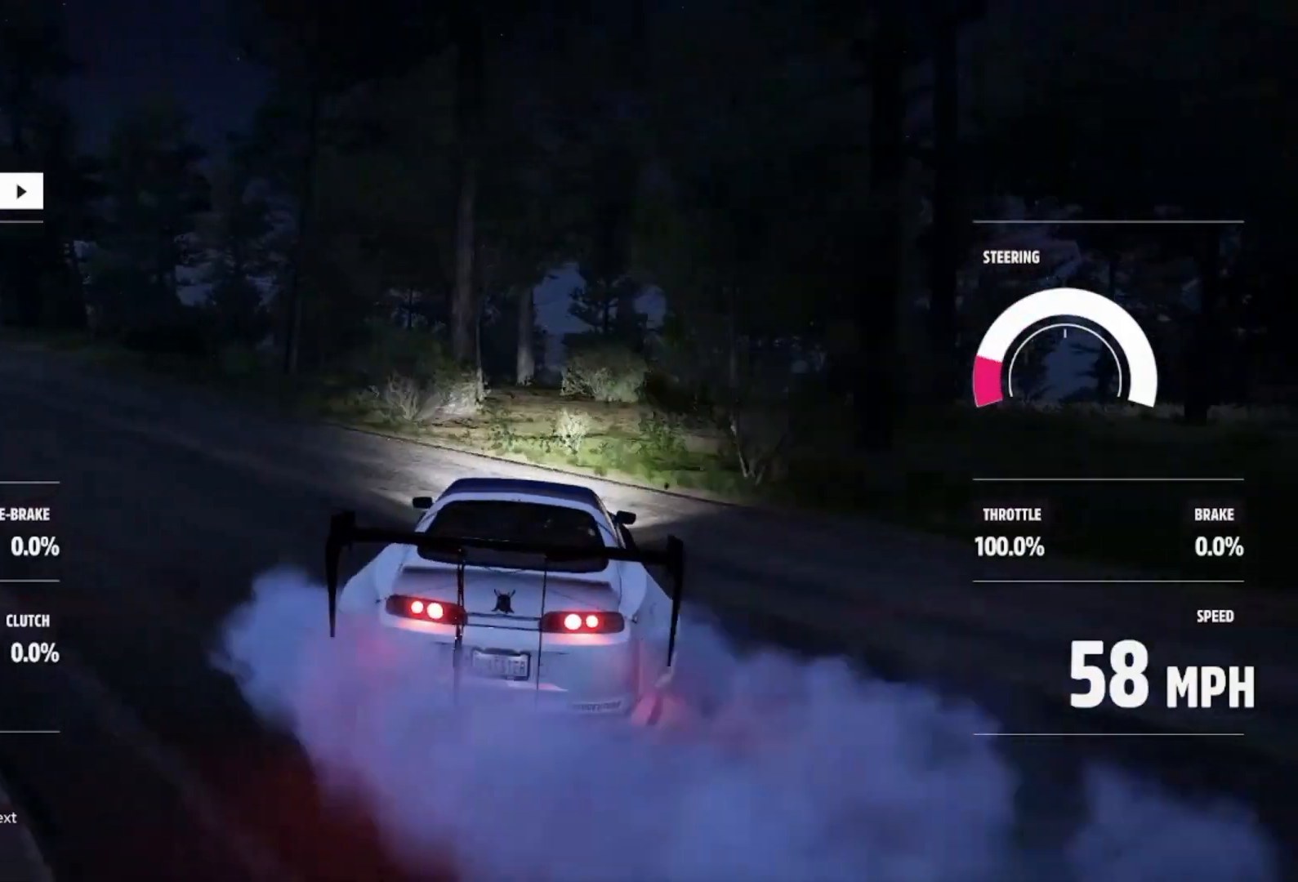
{"buttons": ["R2"], "left_stick": "left", "right_stick": "center", "events": [[200, "left_stick", "center"], [267, "left_stick", "left"]]}
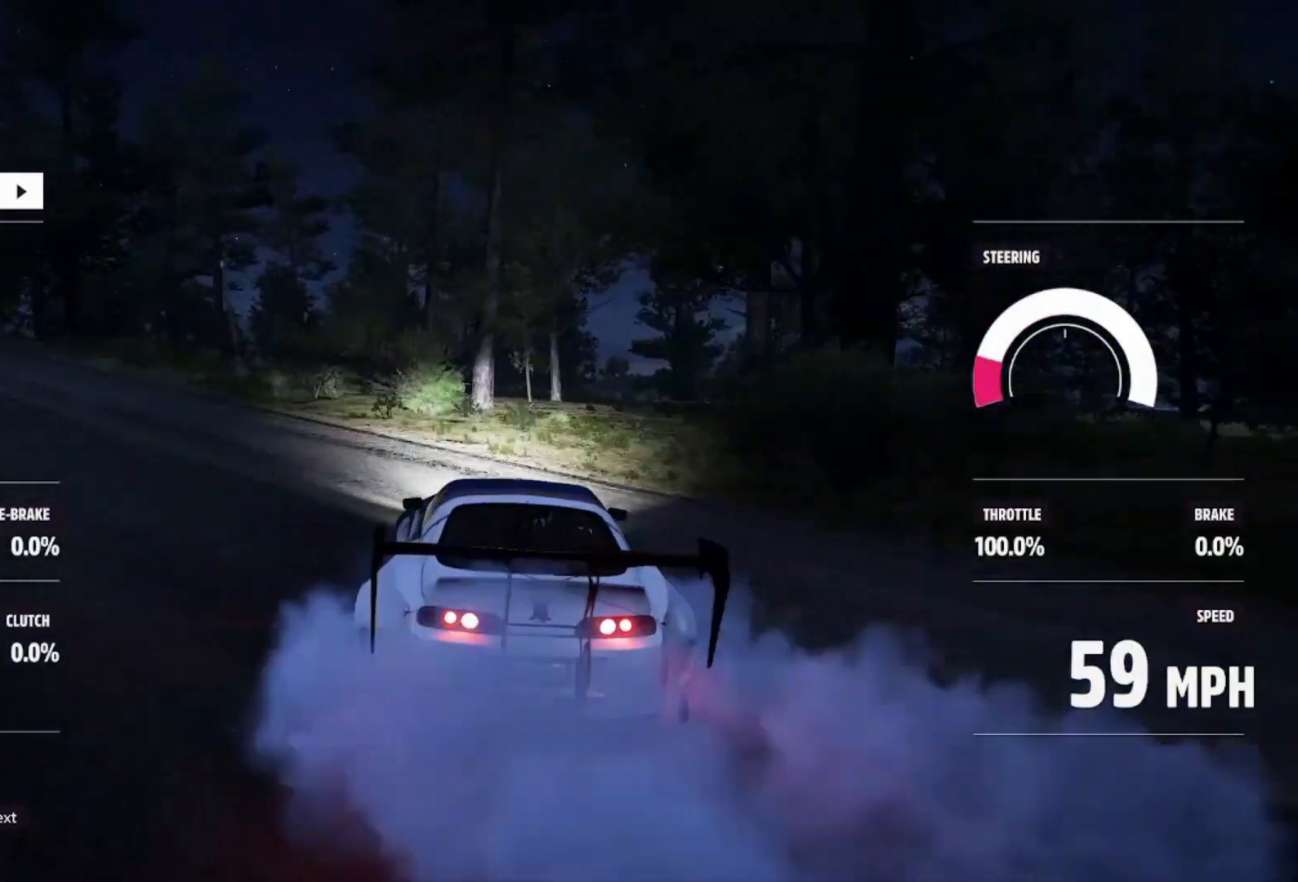
{"buttons": ["R2"], "left_stick": "right", "right_stick": "center", "events": [[167, "R2", "up"], [267, "R2", "down"], [500, "left_stick", "right"]]}
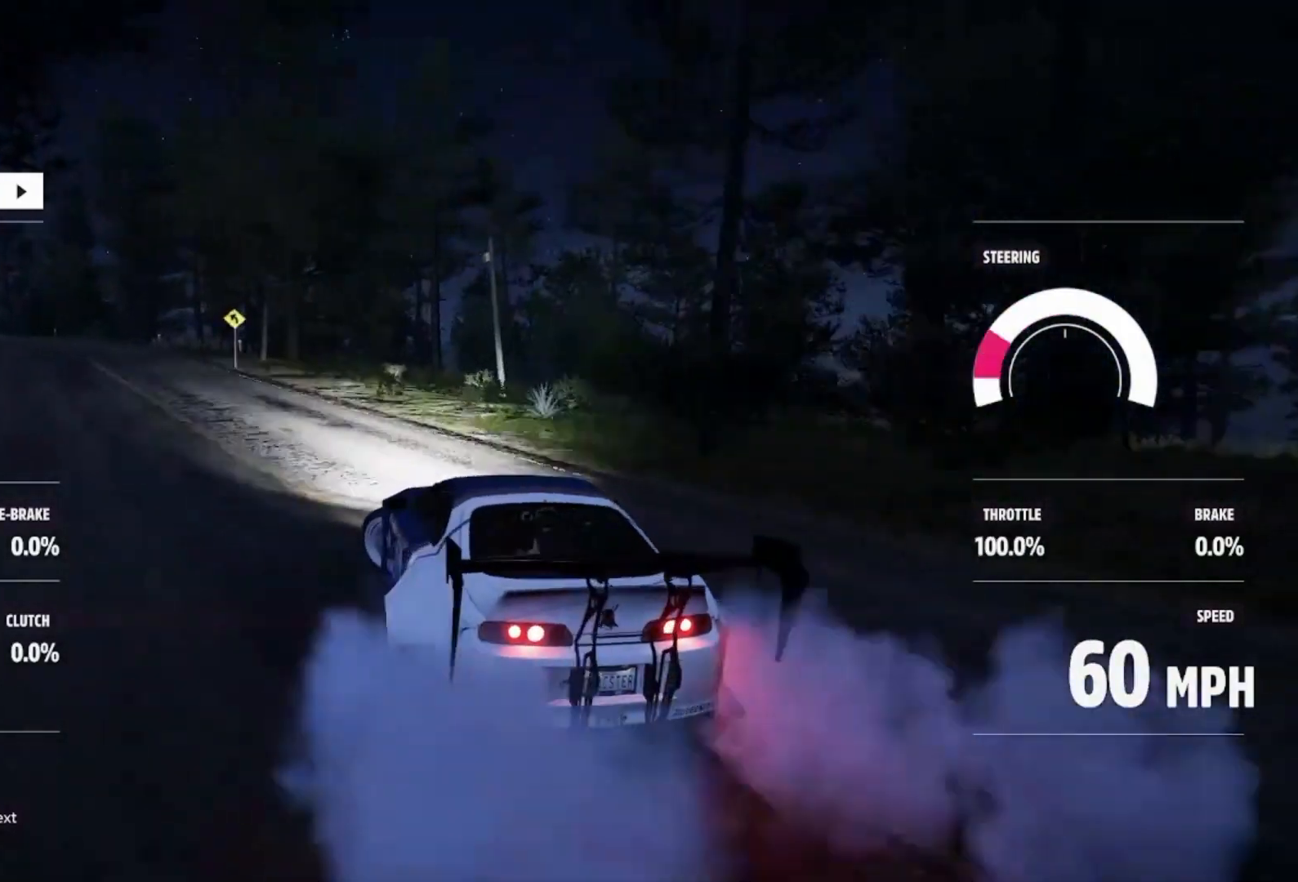
{"buttons": [], "left_stick": "right", "right_stick": "center", "events": [[233, "left_stick", "up-left"], [400, "left_stick", "right"], [467, "R2", "up"]]}
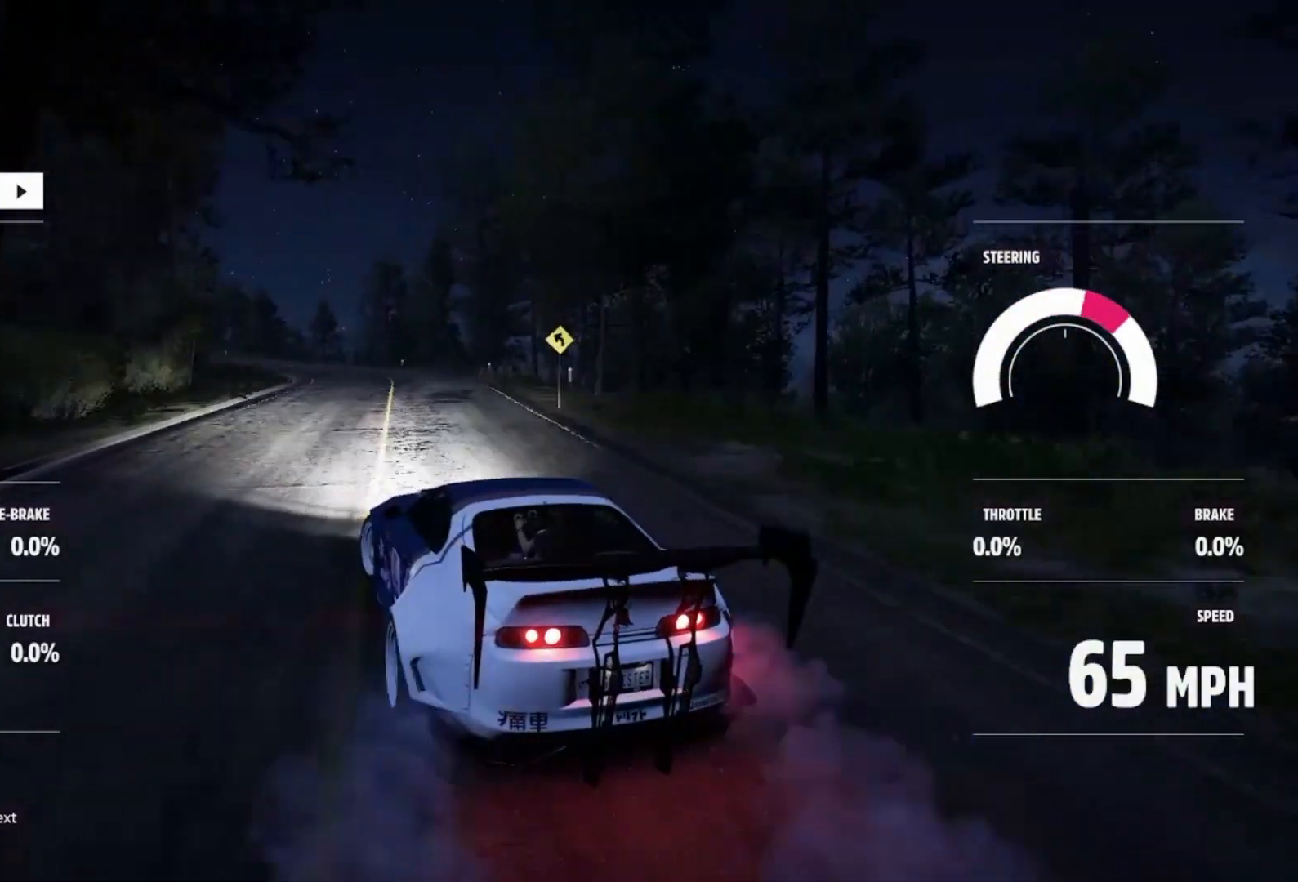
{"buttons": [], "left_stick": "left", "right_stick": "center", "events": [[33, "R2", "down"], [333, "left_stick", "center"], [400, "R2", "up"], [433, "left_stick", "left"]]}
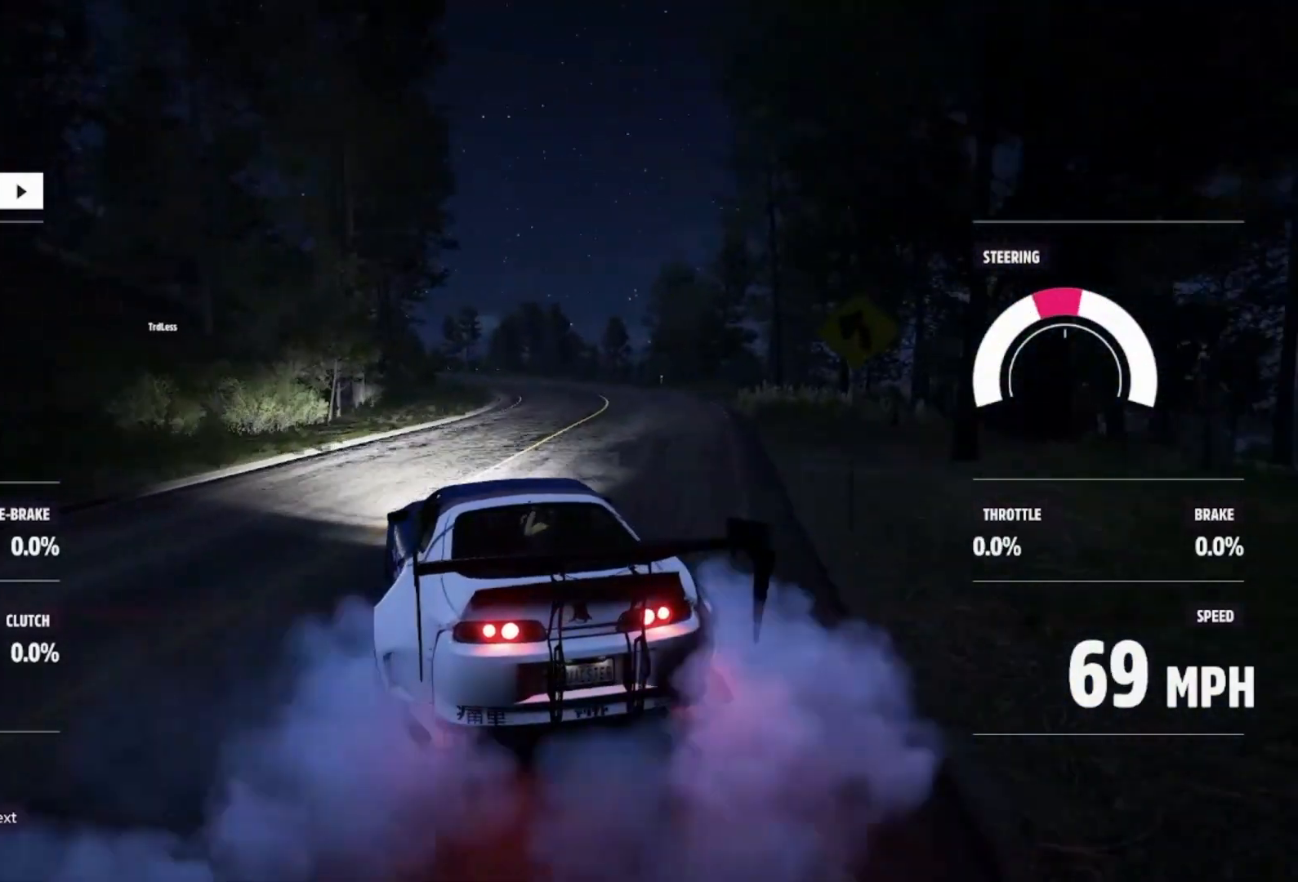
{"buttons": ["R2"], "left_stick": "right", "right_stick": "center", "events": [[67, "R2", "down"], [100, "left_stick", "right"]]}
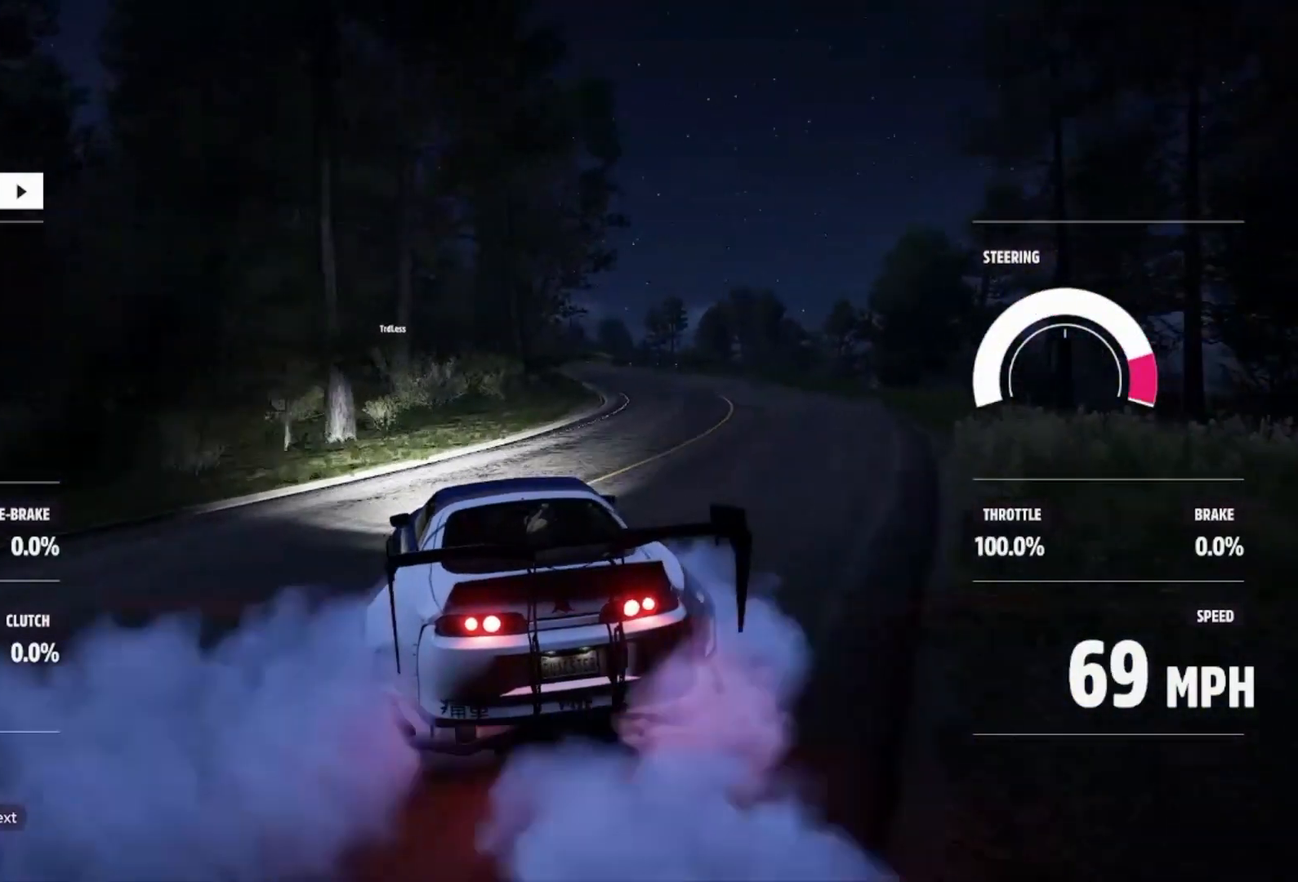
{"buttons": ["R2"], "left_stick": "right", "right_stick": "center", "events": [[100, "left_stick", "center"], [233, "left_stick", "right"], [333, "left_stick", "center"], [367, "R2", "up"], [467, "left_stick", "right"], [500, "R2", "down"]]}
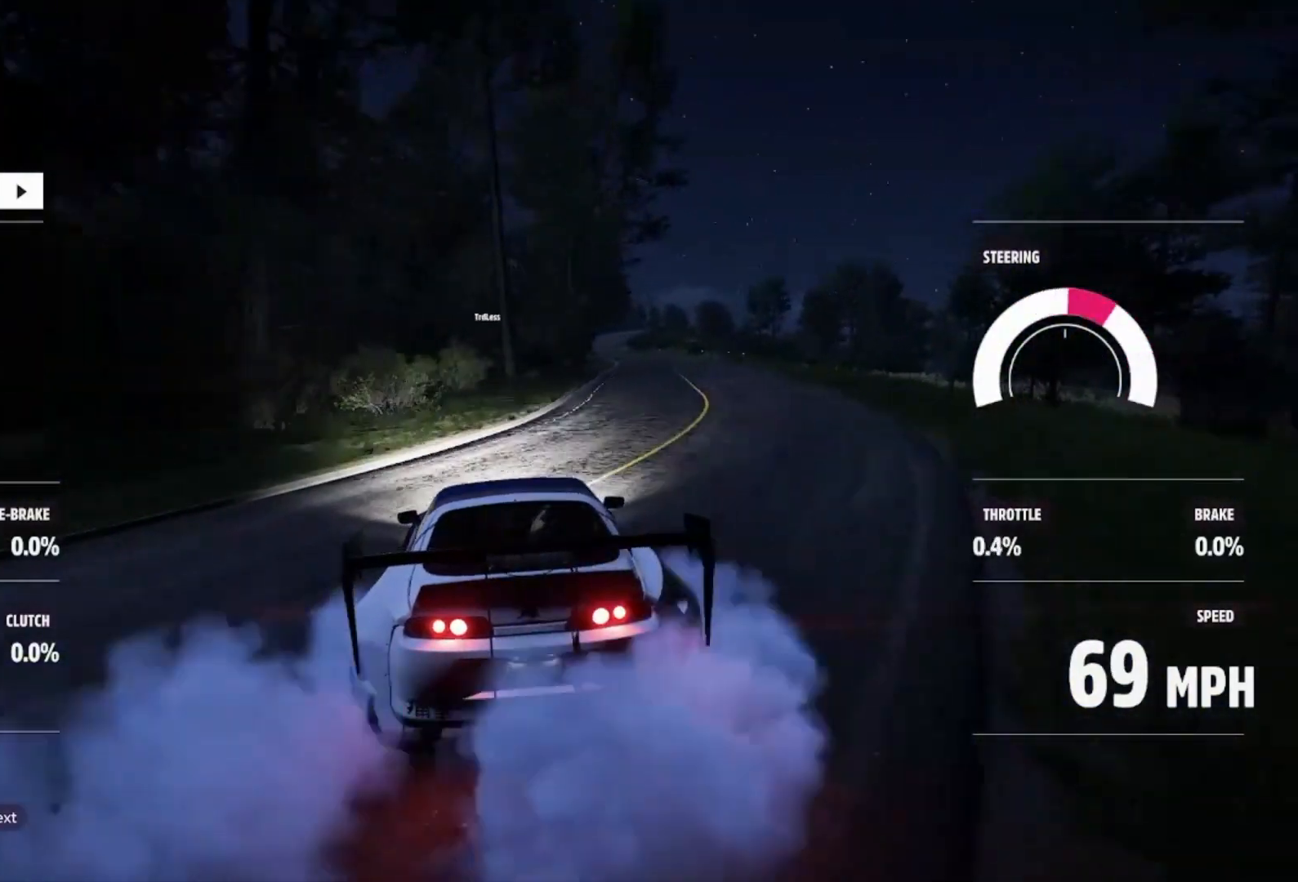
{"buttons": ["R2"], "left_stick": "center", "right_stick": "center", "events": [[100, "left_stick", "center"], [233, "left_stick", "right"], [467, "left_stick", "center"]]}
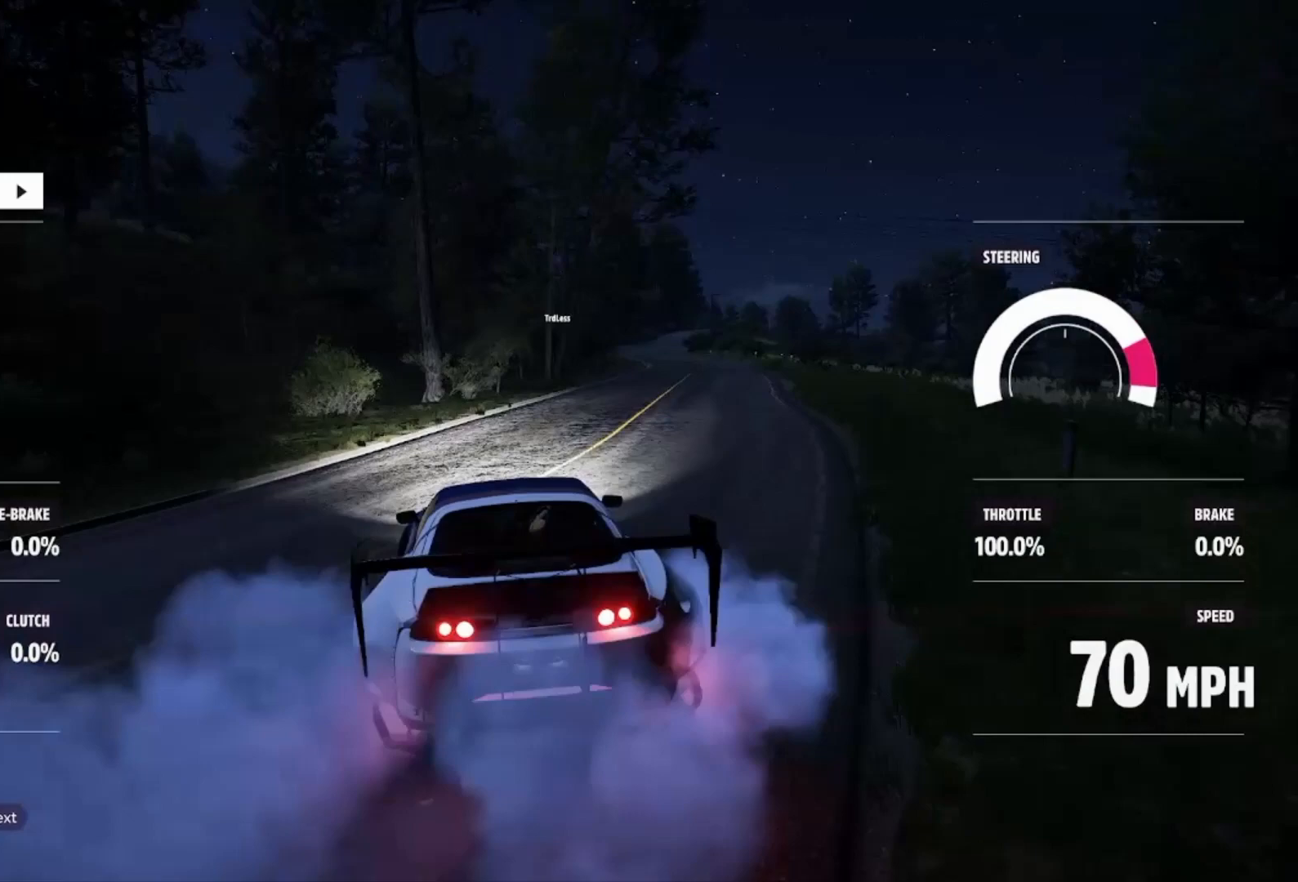
{"buttons": ["R2"], "left_stick": "center", "right_stick": "center", "events": [[200, "left_stick", "right"], [467, "left_stick", "center"]]}
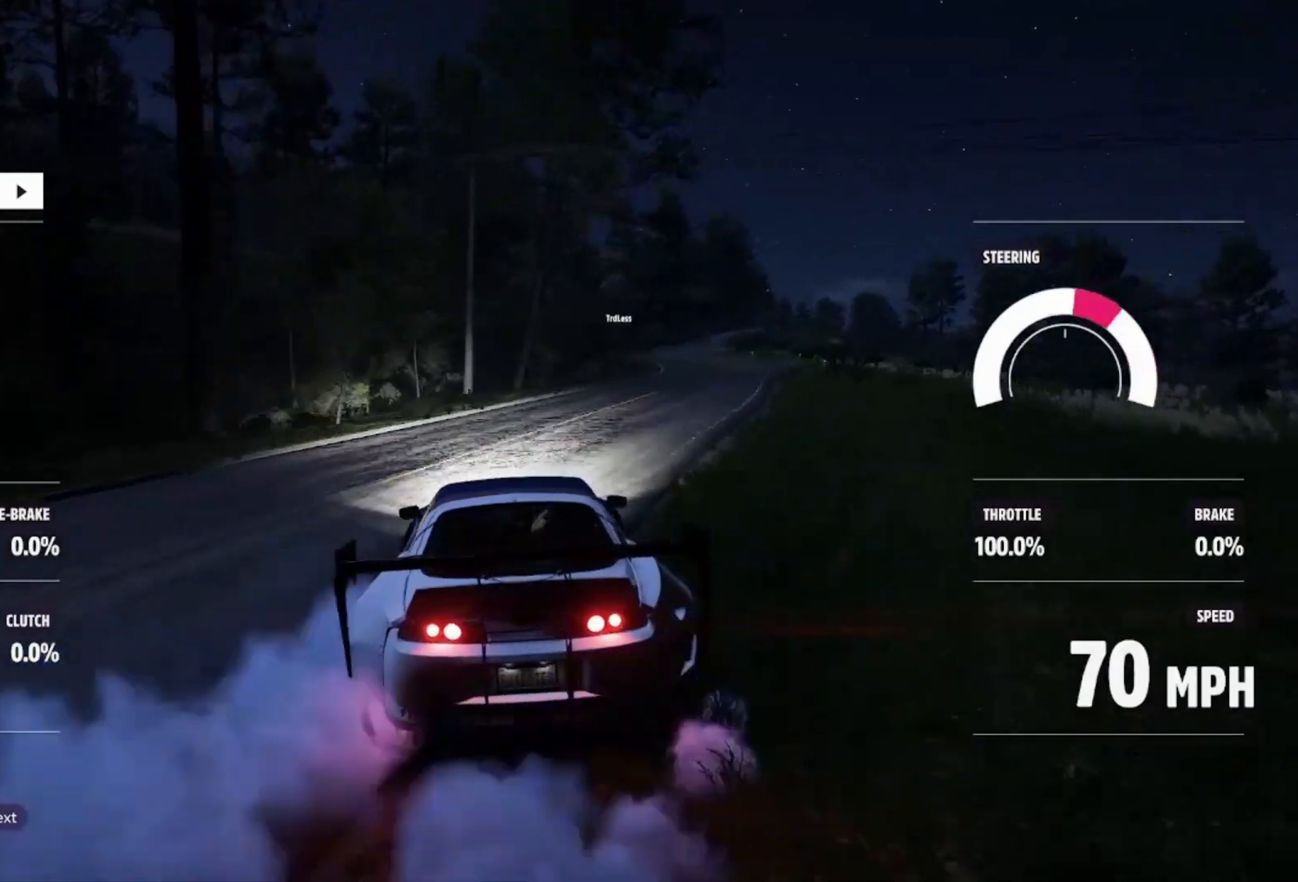
{"buttons": ["R2"], "left_stick": "center", "right_stick": "center", "events": [[400, "left_stick", "right"], [467, "left_stick", "center"]]}
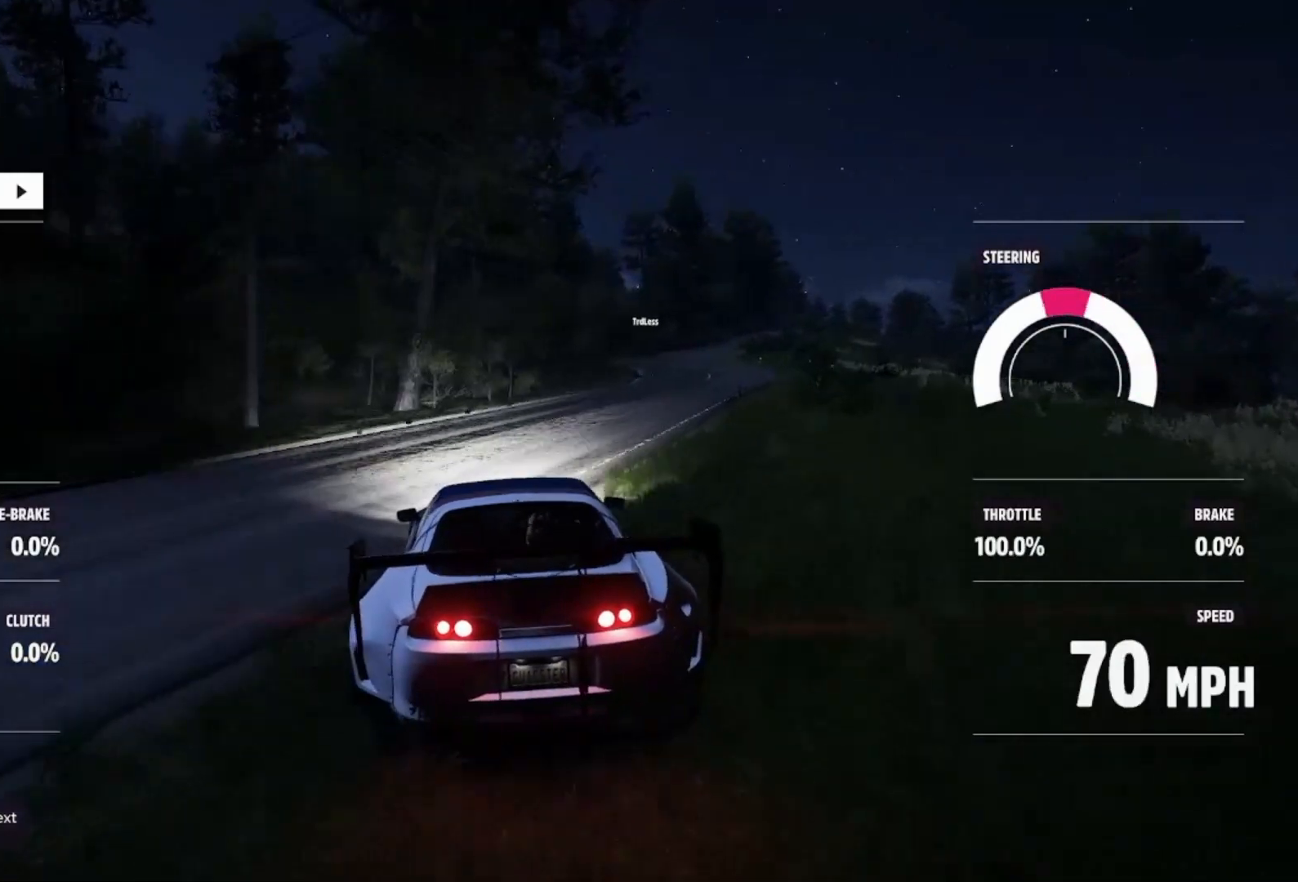
{"buttons": ["R2"], "left_stick": "right", "right_stick": "center", "events": [[67, "left_stick", "right"], [233, "left_stick", "center"], [333, "R2", "up"], [333, "left_stick", "right"], [433, "R2", "down"]]}
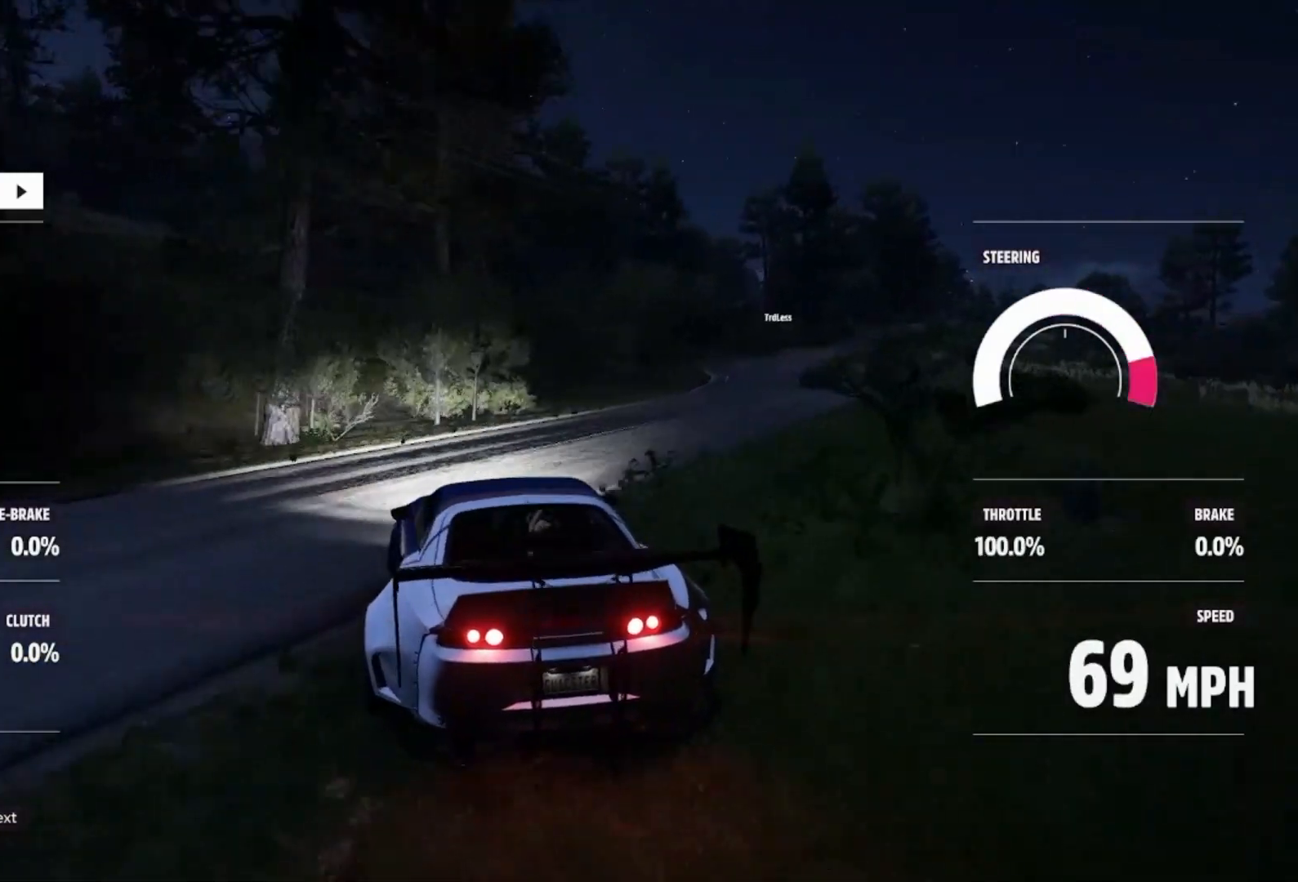
{"buttons": ["R2"], "left_stick": "right", "right_stick": "center", "events": [[367, "left_stick", "center"], [500, "left_stick", "right"]]}
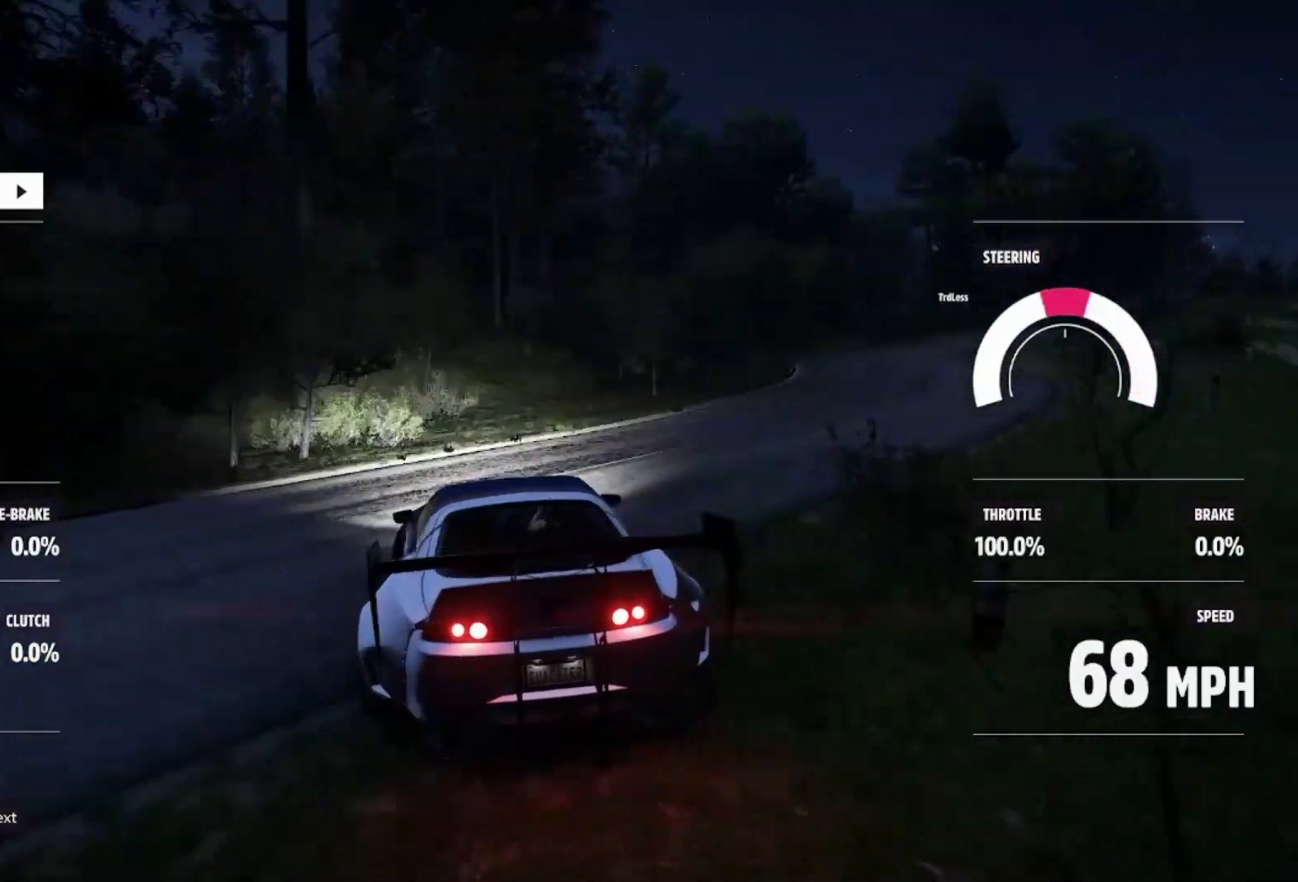
{"buttons": [], "left_stick": "right", "right_stick": "center", "events": [[467, "R2", "up"]]}
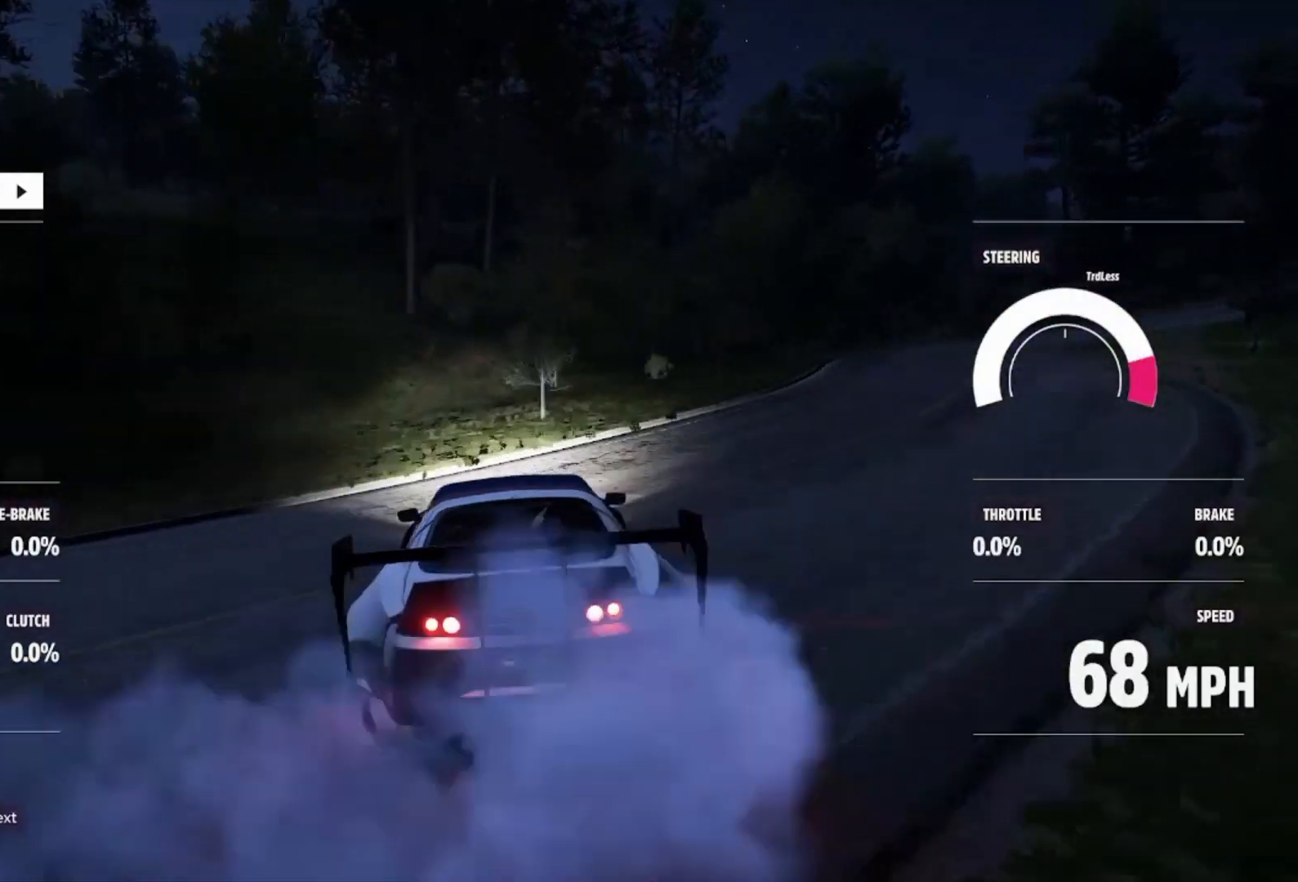
{"buttons": ["R2"], "left_stick": "right", "right_stick": "center", "events": [[100, "R2", "down"]]}
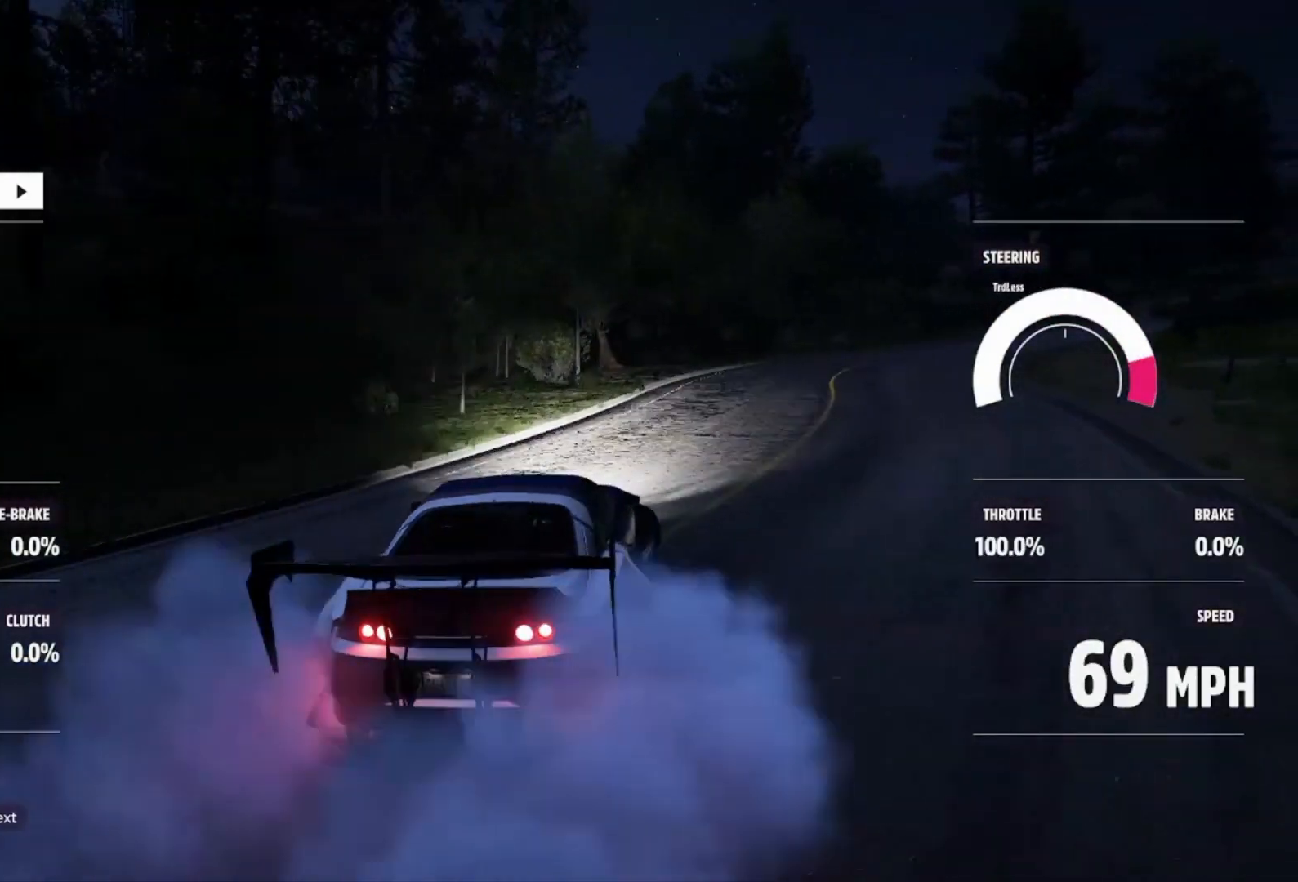
{"buttons": ["R2"], "left_stick": "left", "right_stick": "center", "events": [[167, "R2", "up"], [267, "R2", "down"], [267, "left_stick", "center"], [333, "left_stick", "left"]]}
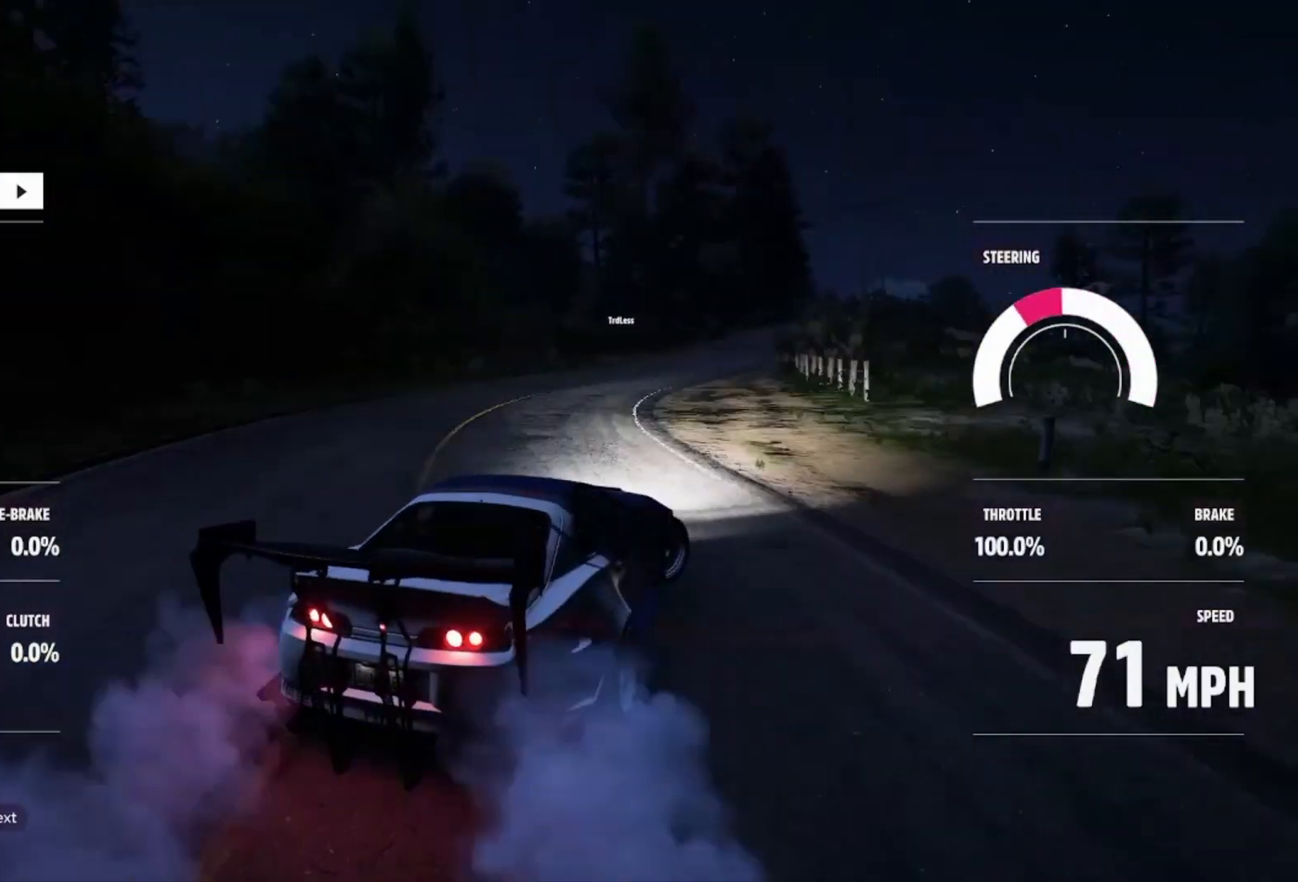
{"buttons": ["R2"], "left_stick": "left", "right_stick": "center", "events": []}
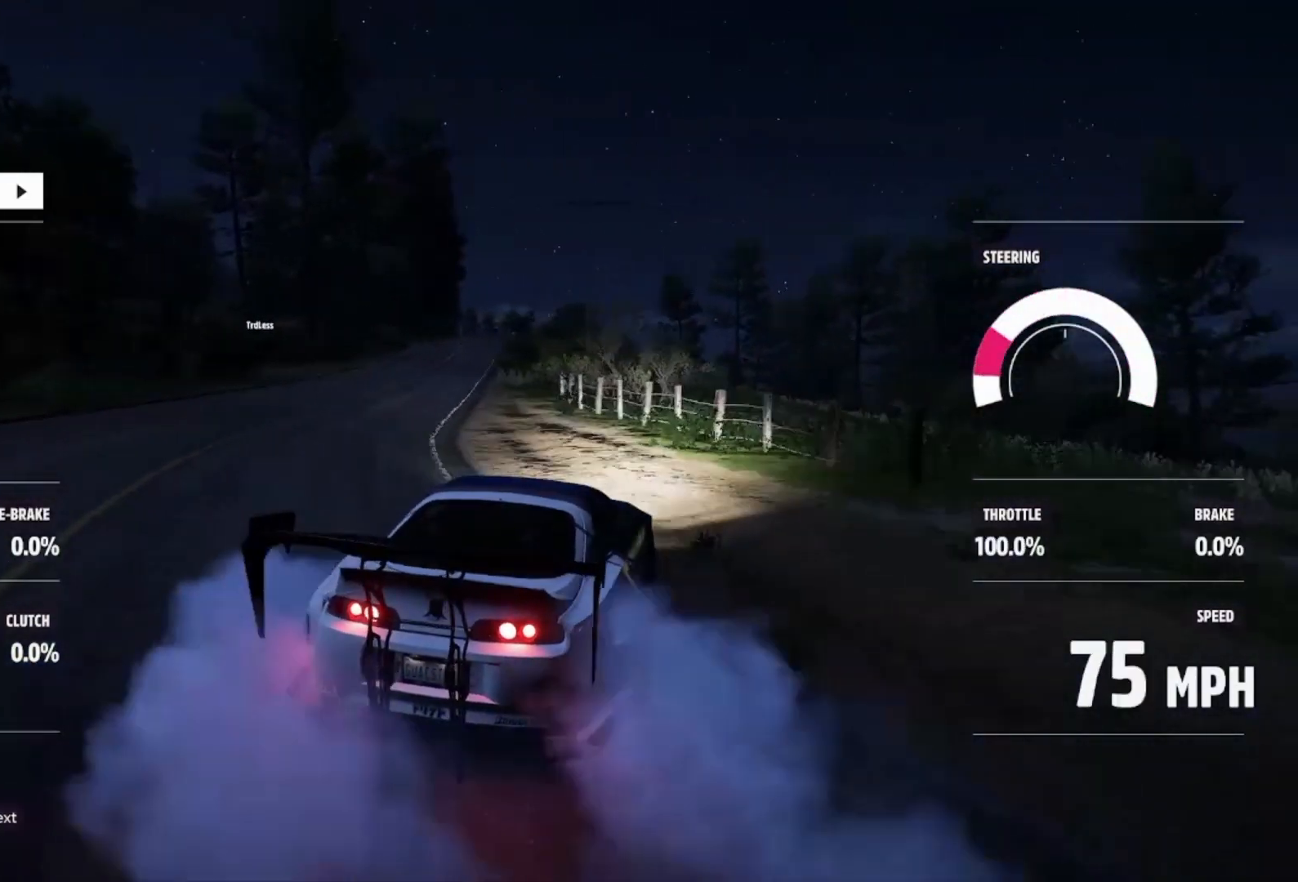
{"buttons": ["R2"], "left_stick": "center", "right_stick": "center", "events": [[200, "left_stick", "center"]]}
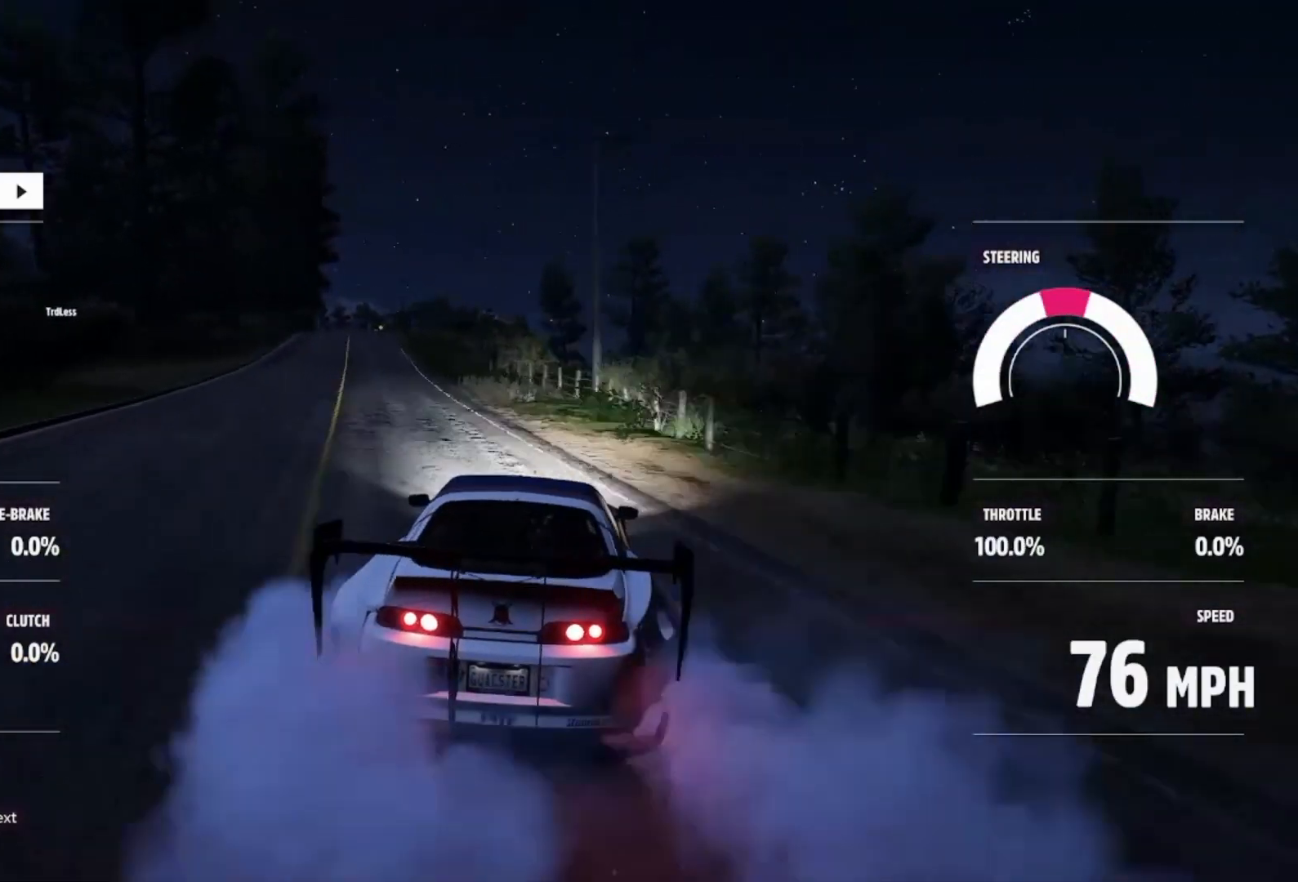
{"buttons": ["R2"], "left_stick": "right", "right_stick": "center", "events": [[100, "left_stick", "left"], [433, "left_stick", "center"], [500, "left_stick", "right"]]}
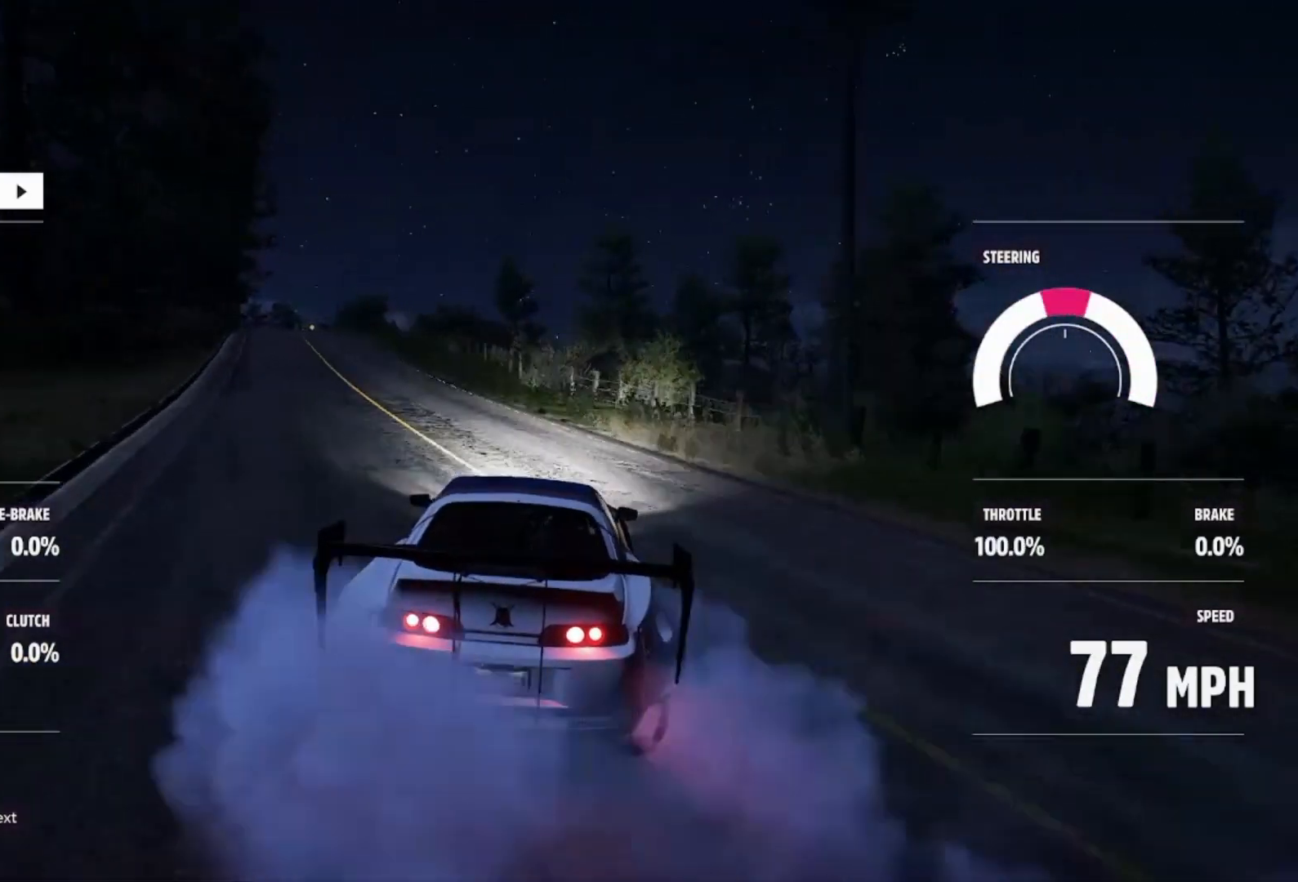
{"buttons": ["R2"], "left_stick": "left", "right_stick": "center", "events": [[200, "left_stick", "center"], [300, "left_stick", "left"]]}
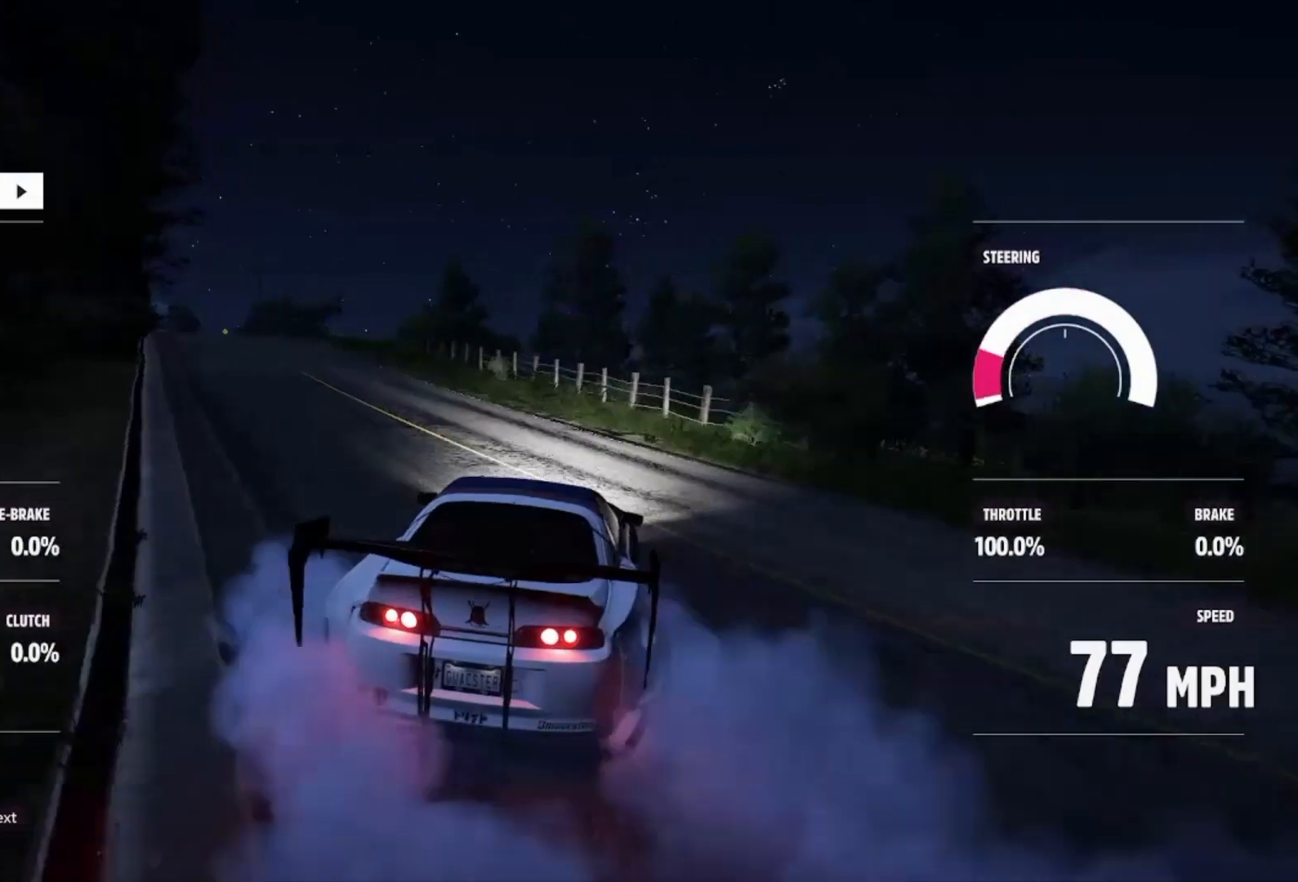
{"buttons": ["R2"], "left_stick": "left", "right_stick": "center", "events": [[200, "left_stick", "center"], [367, "R2", "up"], [367, "left_stick", "left"], [433, "R2", "down"]]}
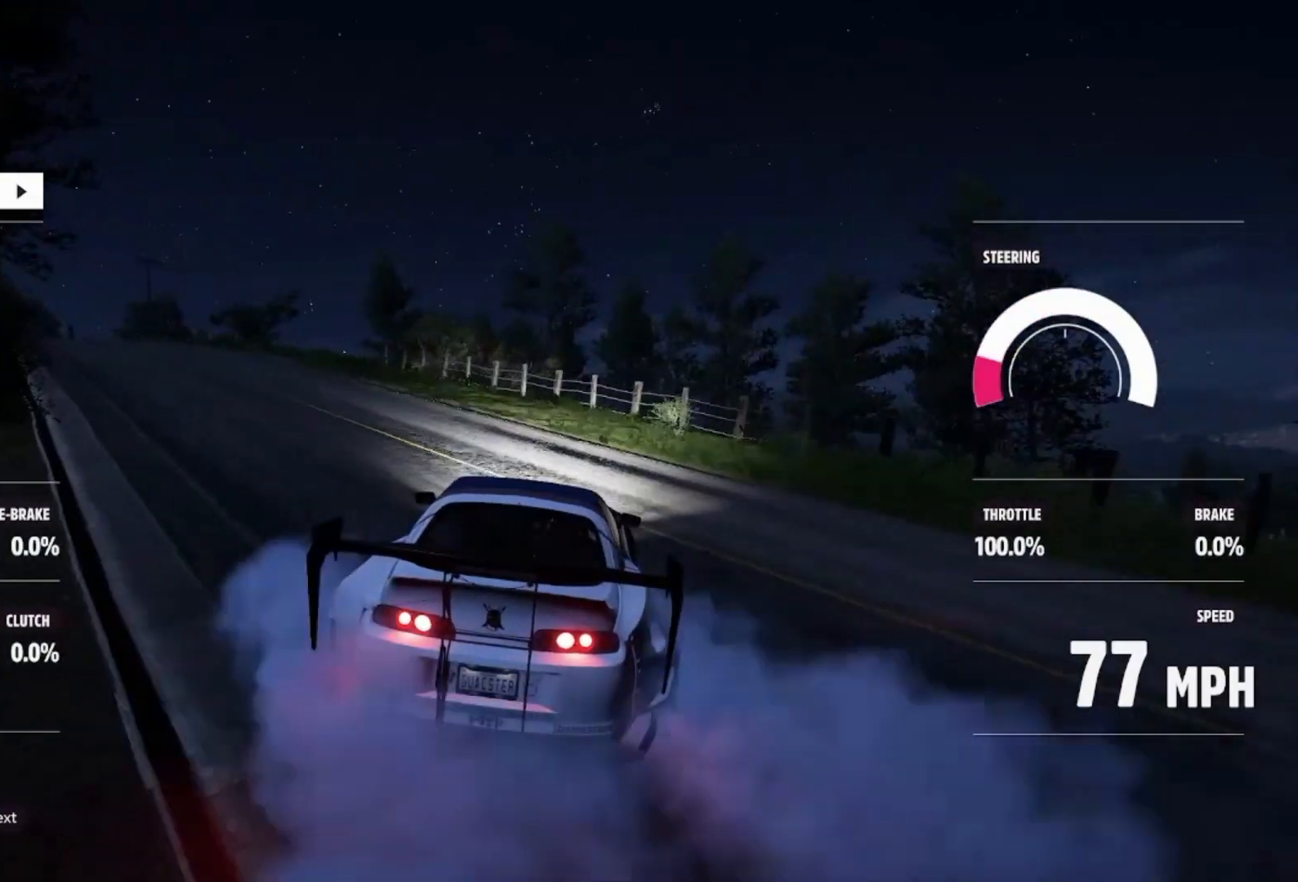
{"buttons": ["R2"], "left_stick": "left", "right_stick": "center", "events": [[267, "left_stick", "center"], [367, "left_stick", "left"]]}
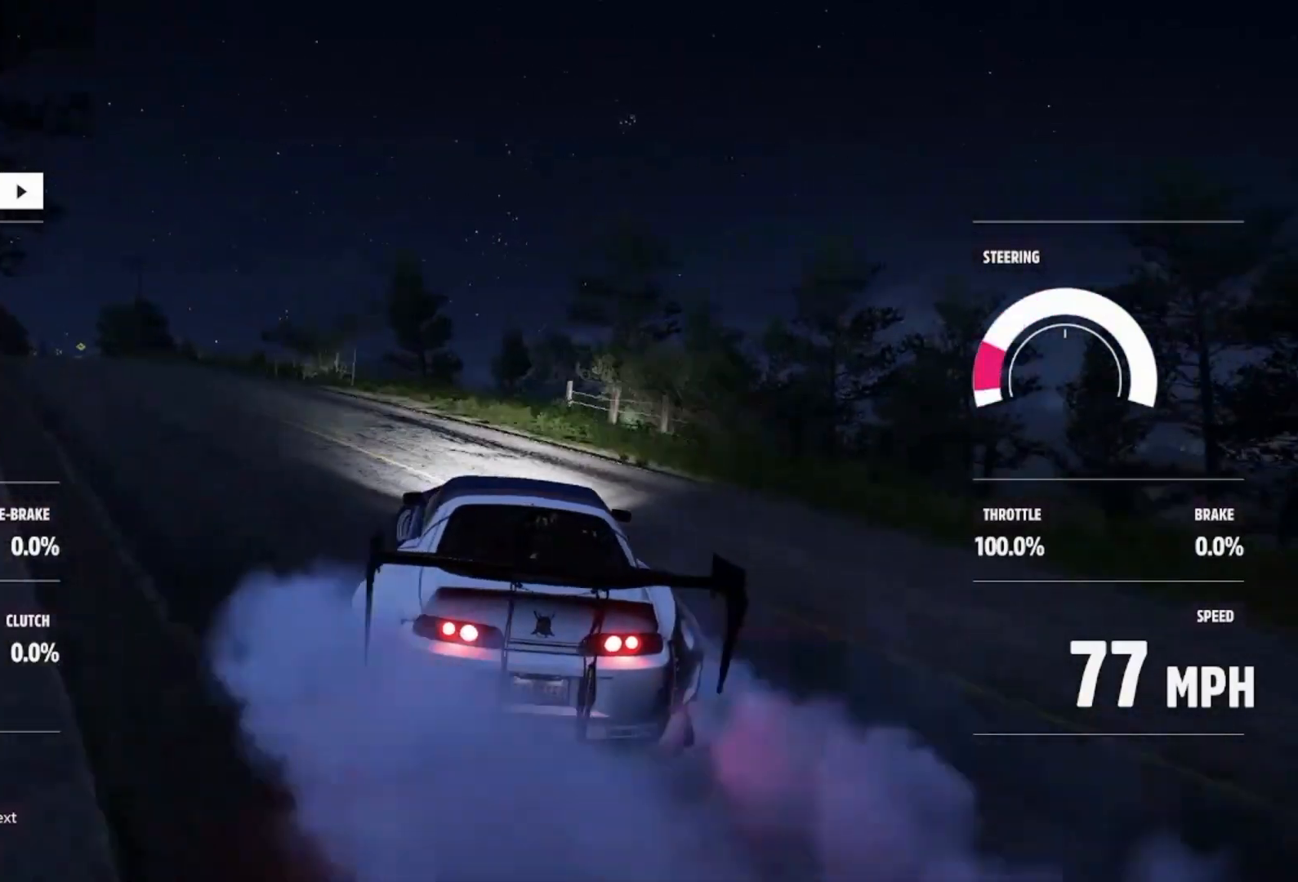
{"buttons": ["R2"], "left_stick": "right", "right_stick": "center", "events": [[300, "R2", "up"], [433, "R2", "down"], [433, "left_stick", "center"], [500, "left_stick", "right"]]}
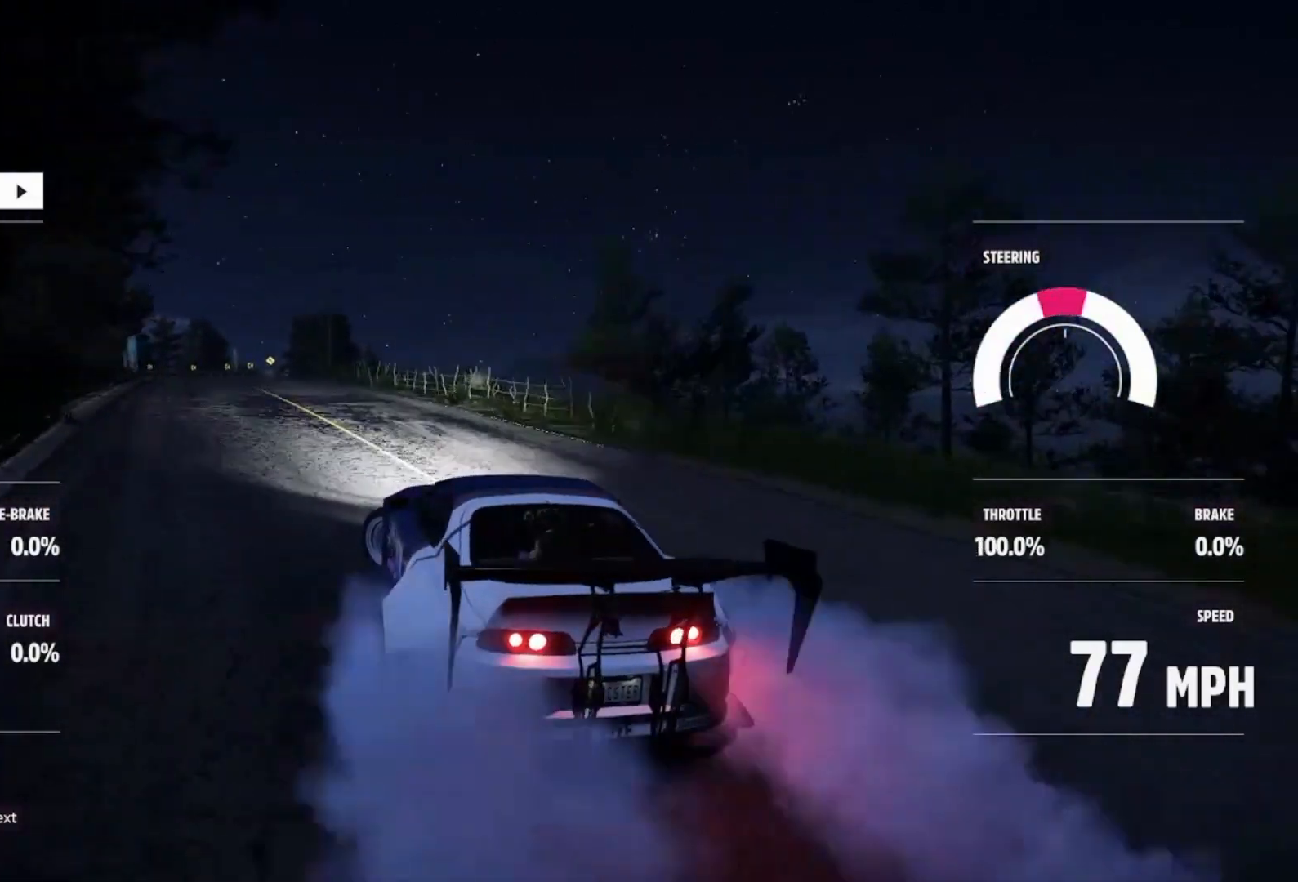
{"buttons": ["R2"], "left_stick": "up-left", "right_stick": "center", "events": [[367, "left_stick", "up-left"]]}
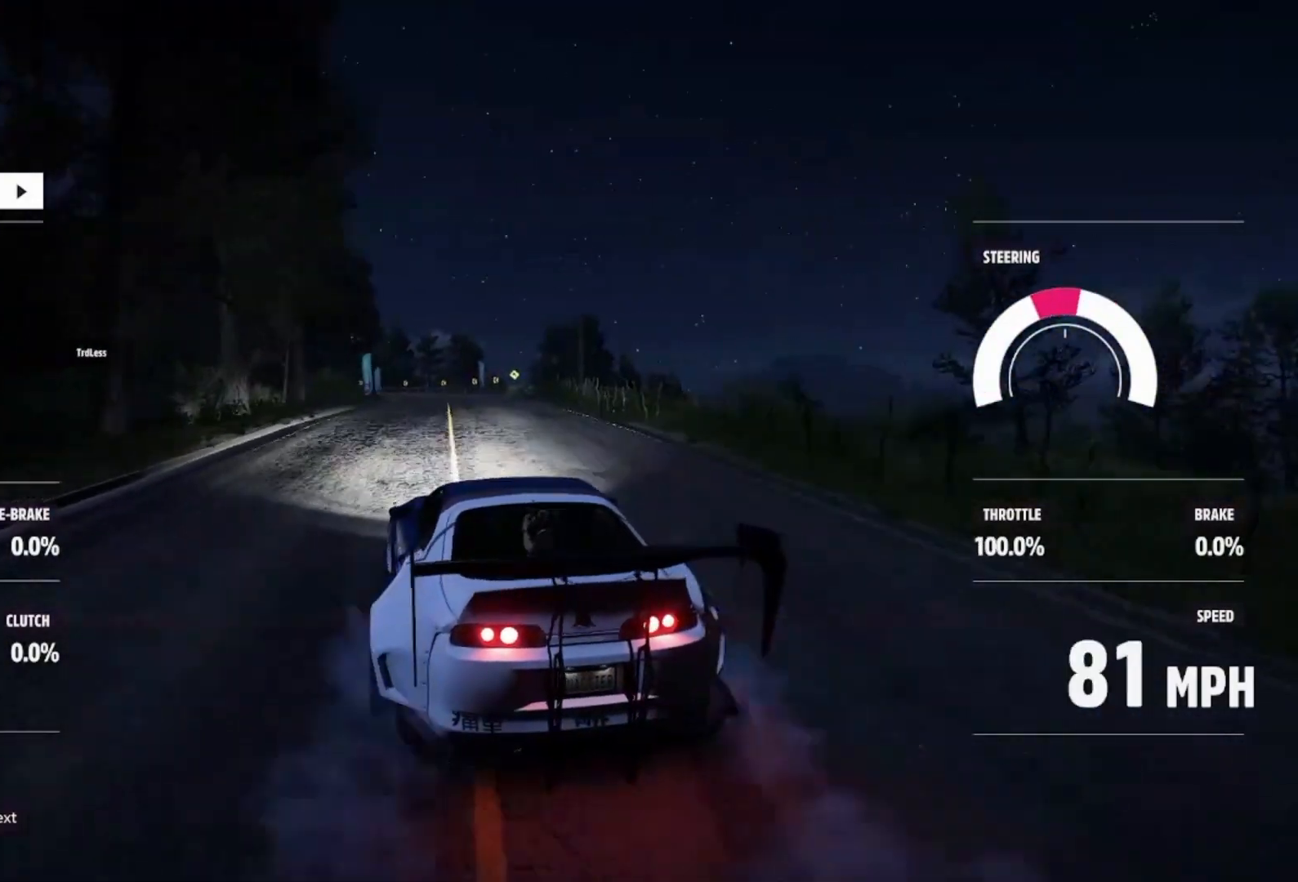
{"buttons": ["R2"], "left_stick": "center", "right_stick": "center", "events": [[67, "left_stick", "right"], [500, "left_stick", "center"]]}
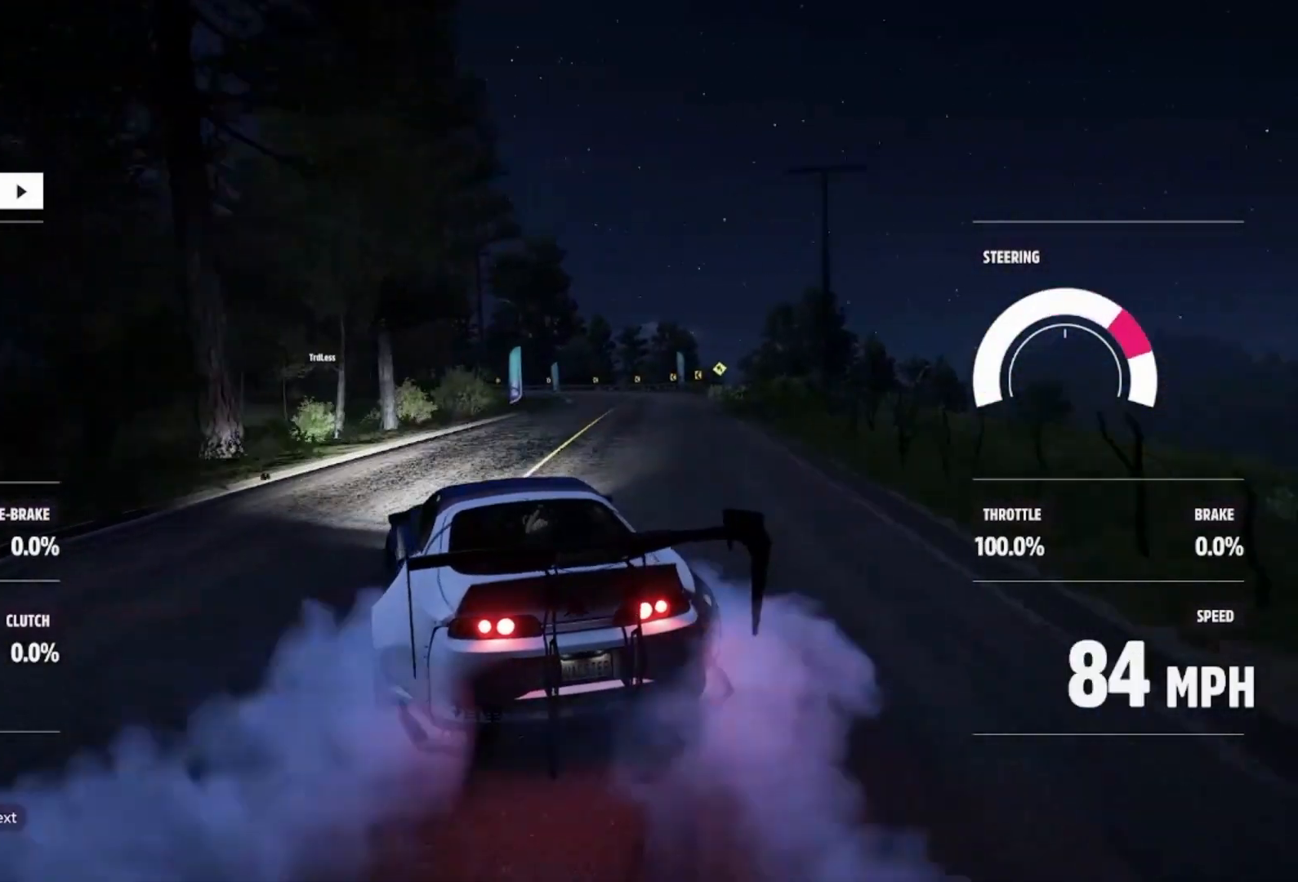
{"buttons": ["R2"], "left_stick": "right", "right_stick": "center", "events": [[67, "left_stick", "left"], [200, "left_stick", "center"], [267, "left_stick", "right"]]}